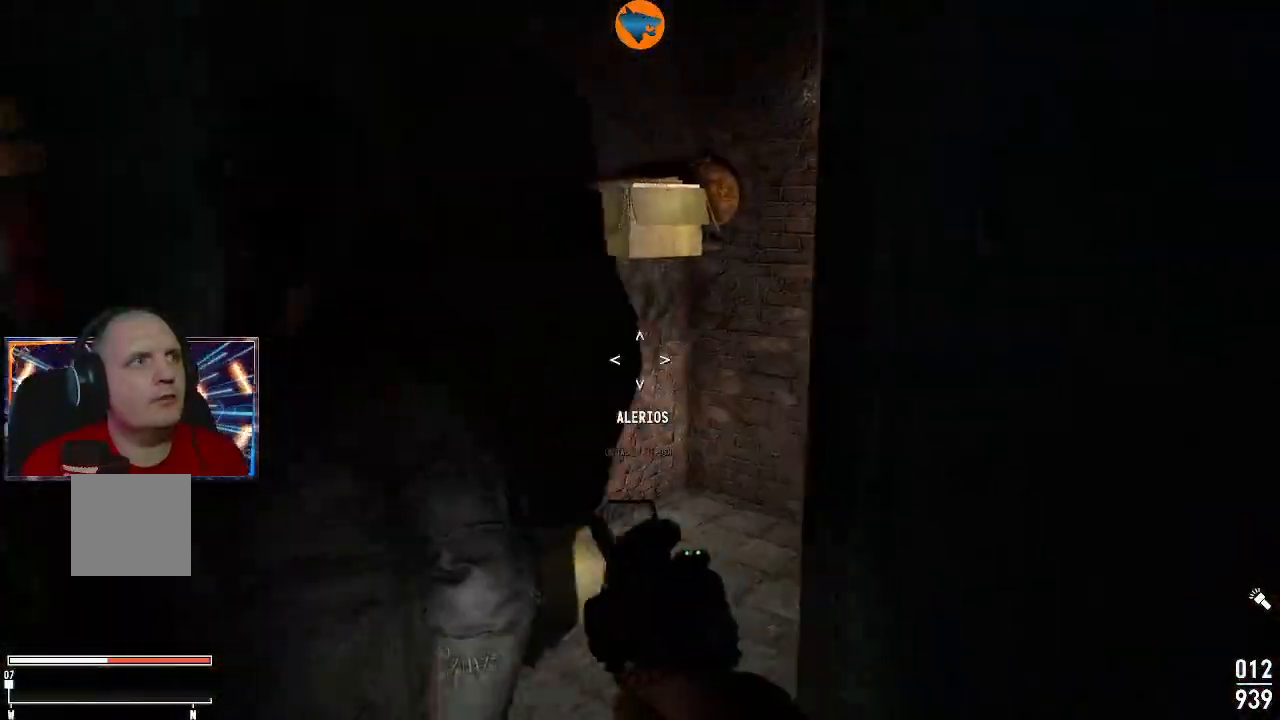
Gameplay with a controller (Xbox layout); each line is a JSON object with the inputs held at the frame after it. "events" lists button and stick changes between this image and that frame as [ms after this image, input, new state], when the widget could be followed in between. Not read: L3 R3.
{"buttons": [], "left_stick": "up", "right_stick": "center", "events": [[33, "right_stick", "center"]]}
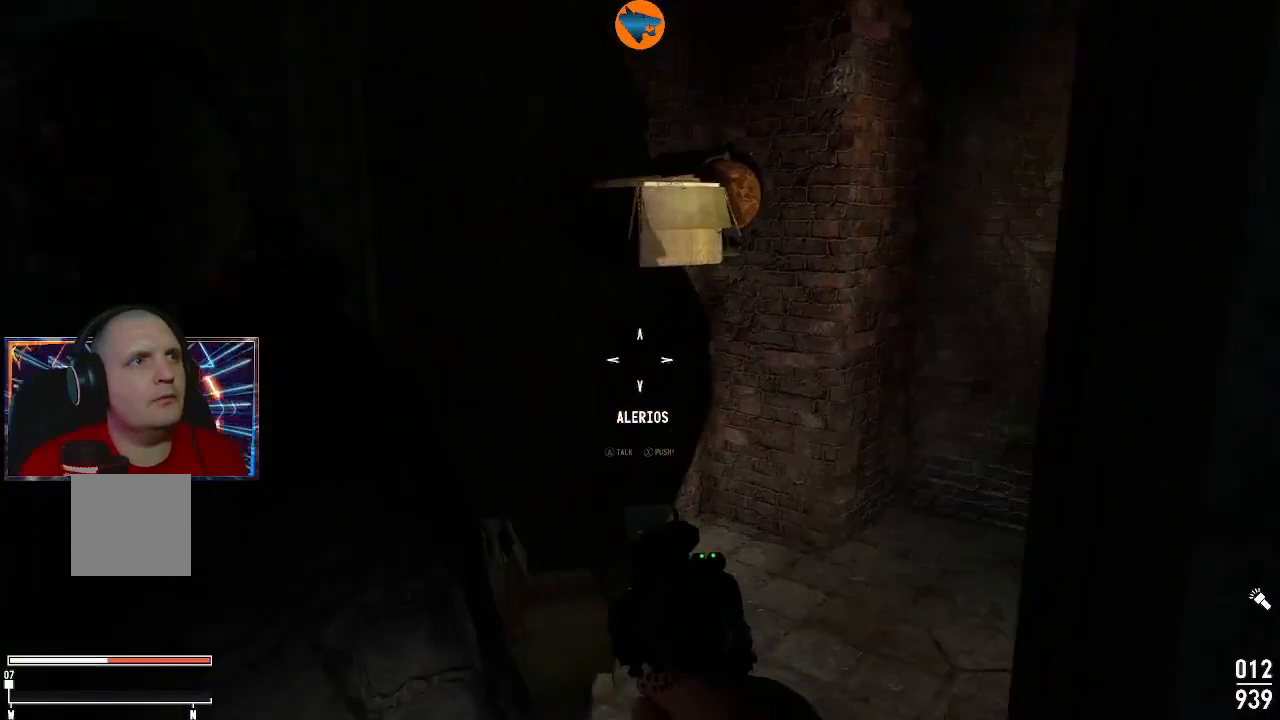
{"buttons": [], "left_stick": "up-left", "right_stick": "right", "events": [[133, "left_stick", "center"], [233, "left_stick", "left"], [300, "right_stick", "right"], [500, "left_stick", "up-left"]]}
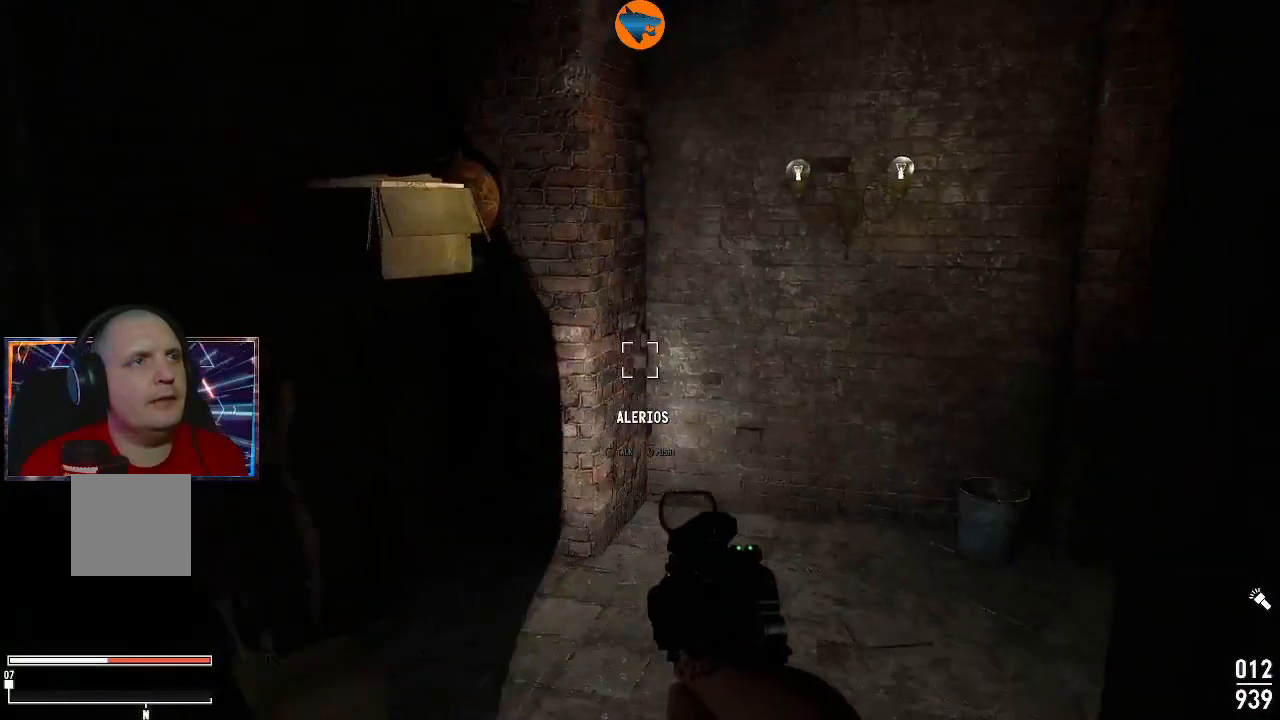
{"buttons": [], "left_stick": "right", "right_stick": "left", "events": [[33, "right_stick", "center"], [167, "left_stick", "up"], [167, "right_stick", "left"], [267, "left_stick", "up-right"], [400, "left_stick", "right"]]}
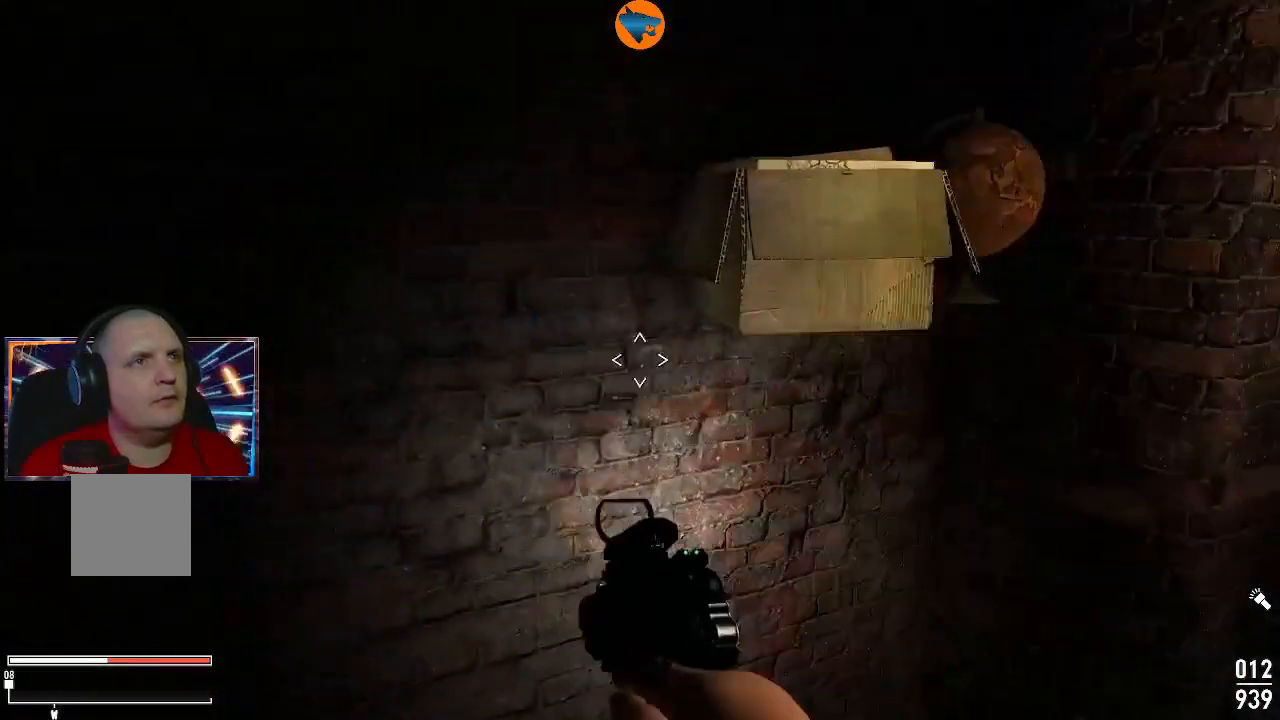
{"buttons": [], "left_stick": "center", "right_stick": "up-left", "events": [[33, "left_stick", "down-right"], [133, "left_stick", "down"], [167, "right_stick", "center"], [333, "left_stick", "center"], [400, "right_stick", "up-left"]]}
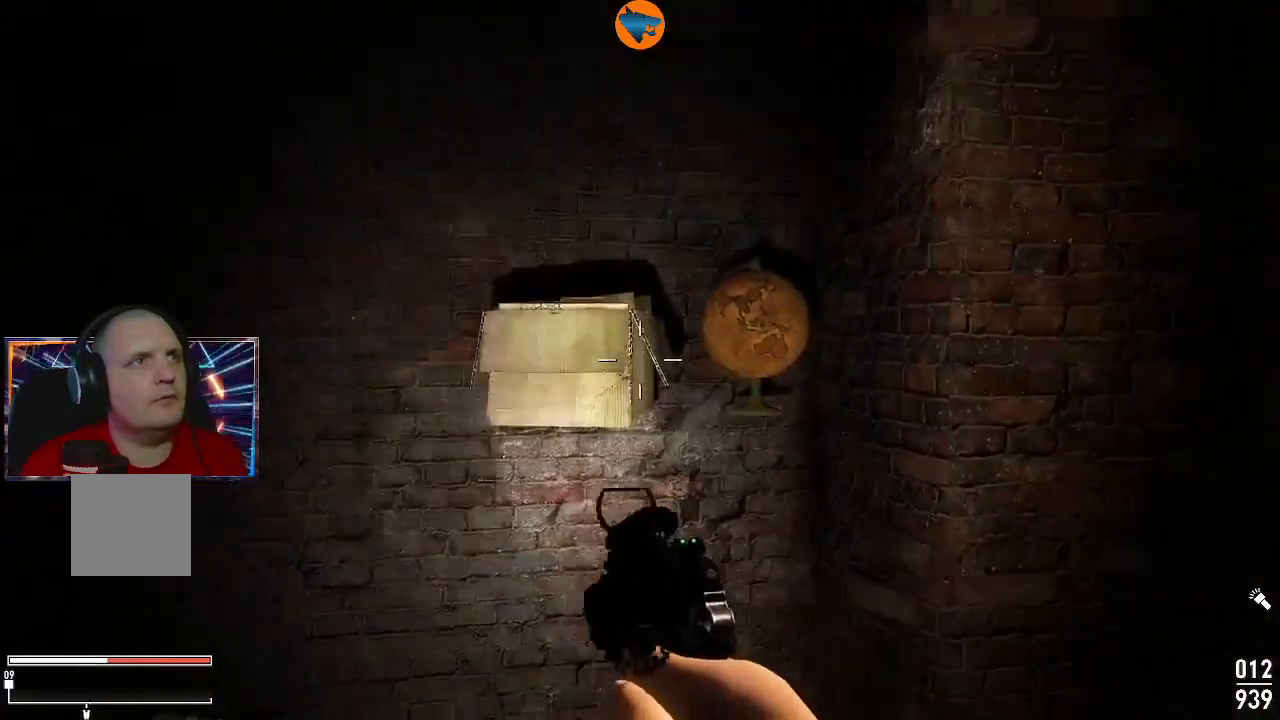
{"buttons": ["START"], "left_stick": "center", "right_stick": "center", "events": [[67, "right_stick", "center"], [467, "START", "down"]]}
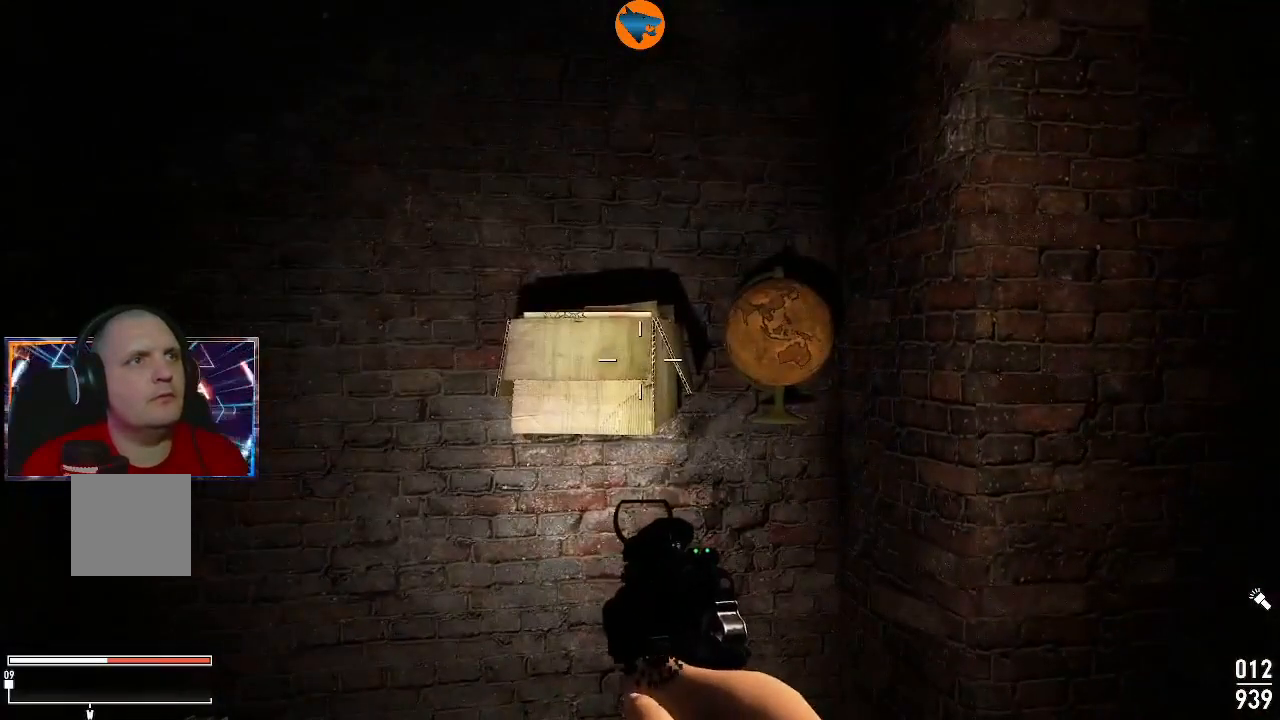
{"buttons": [], "left_stick": "center", "right_stick": "center", "events": [[67, "START", "up"]]}
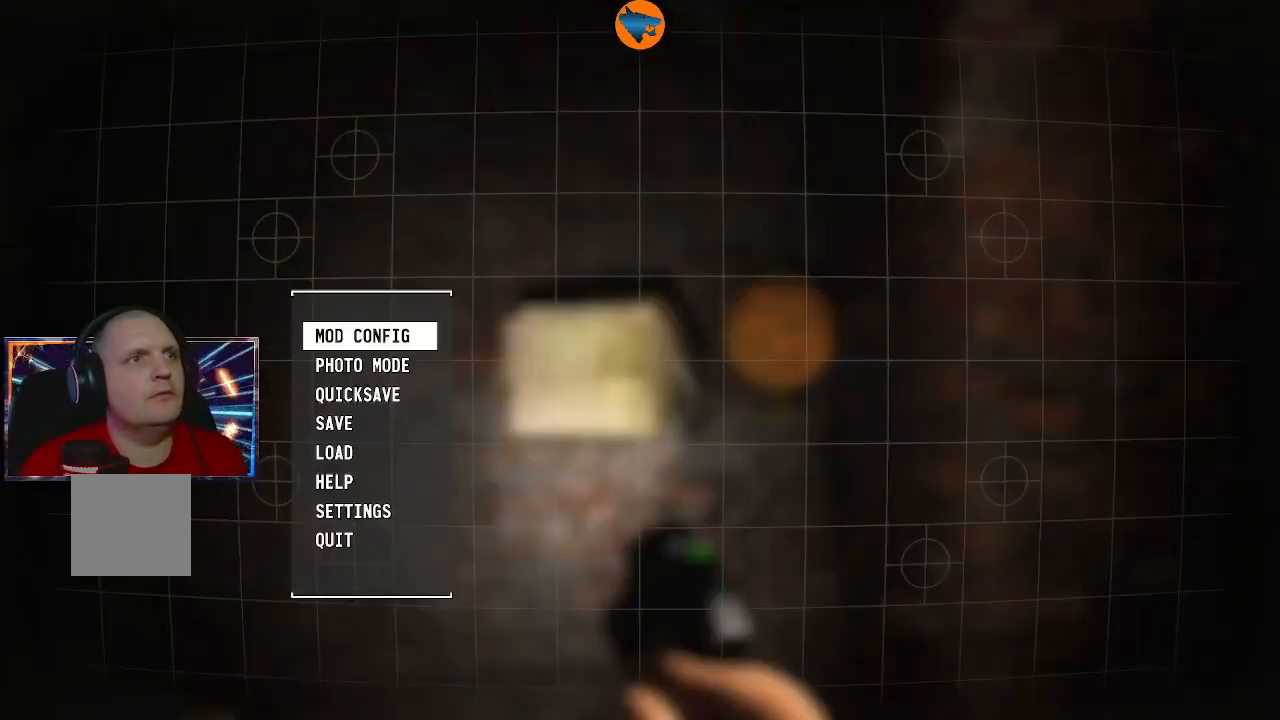
{"buttons": [], "left_stick": "center", "right_stick": "center", "events": []}
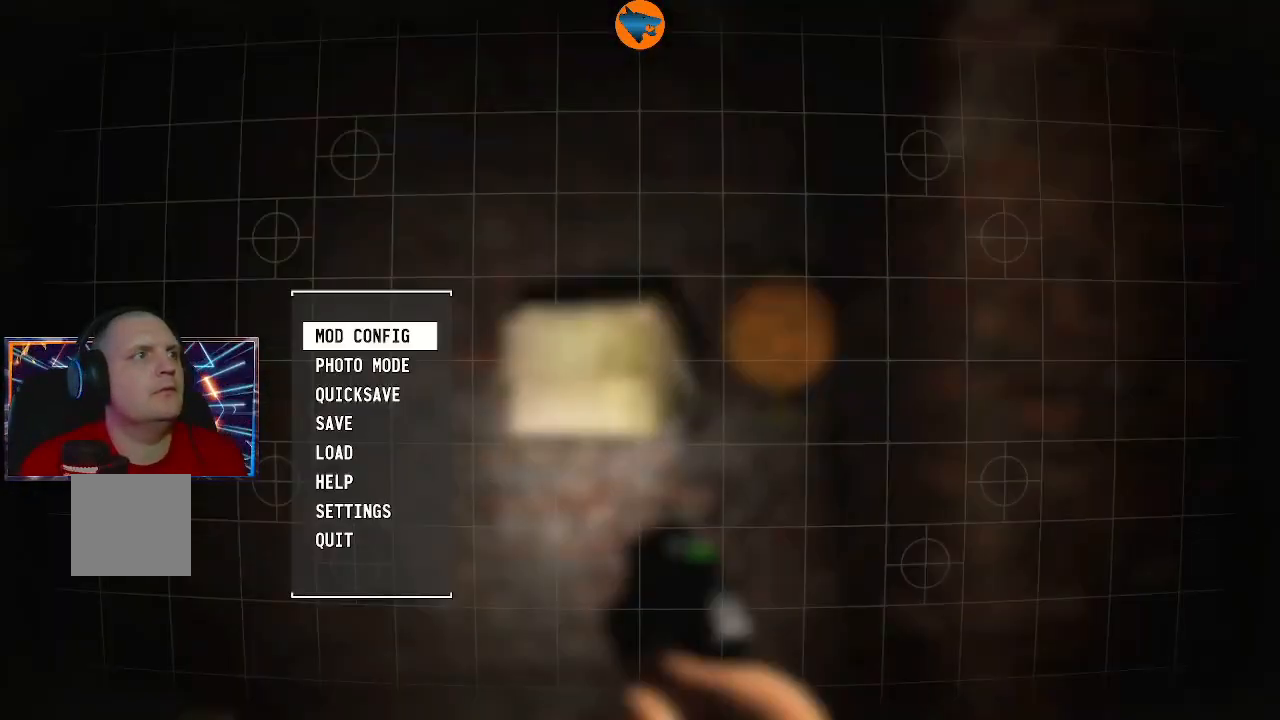
{"buttons": [], "left_stick": "center", "right_stick": "center", "events": [[400, "B", "down"], [467, "B", "up"]]}
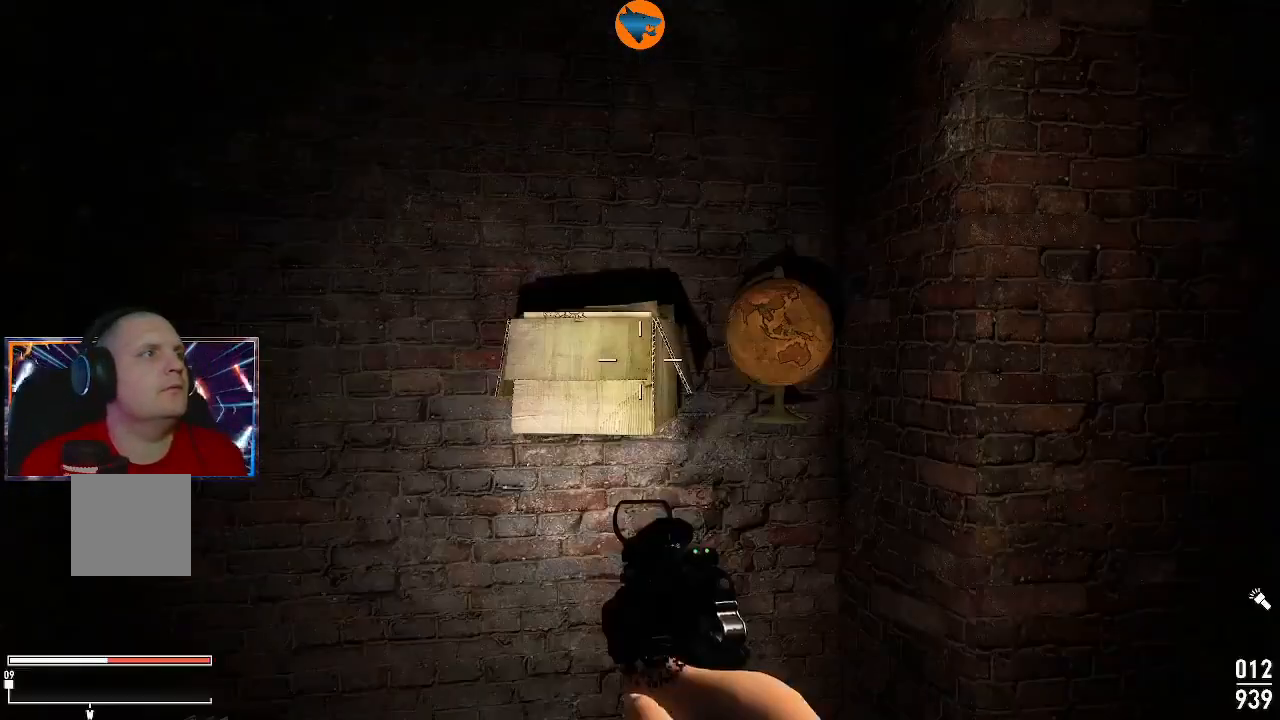
{"buttons": [], "left_stick": "center", "right_stick": "up", "events": [[467, "right_stick", "up"]]}
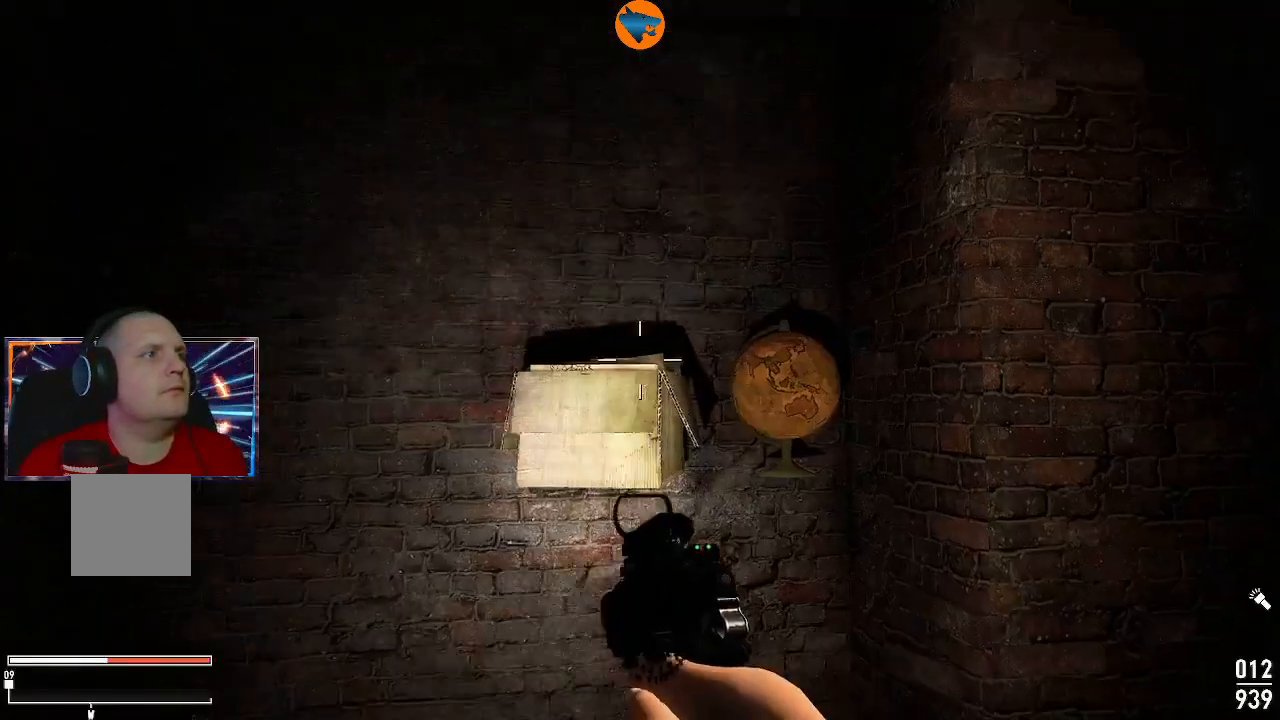
{"buttons": [], "left_stick": "center", "right_stick": "center", "events": [[33, "START", "down"], [133, "right_stick", "center"], [167, "START", "up"]]}
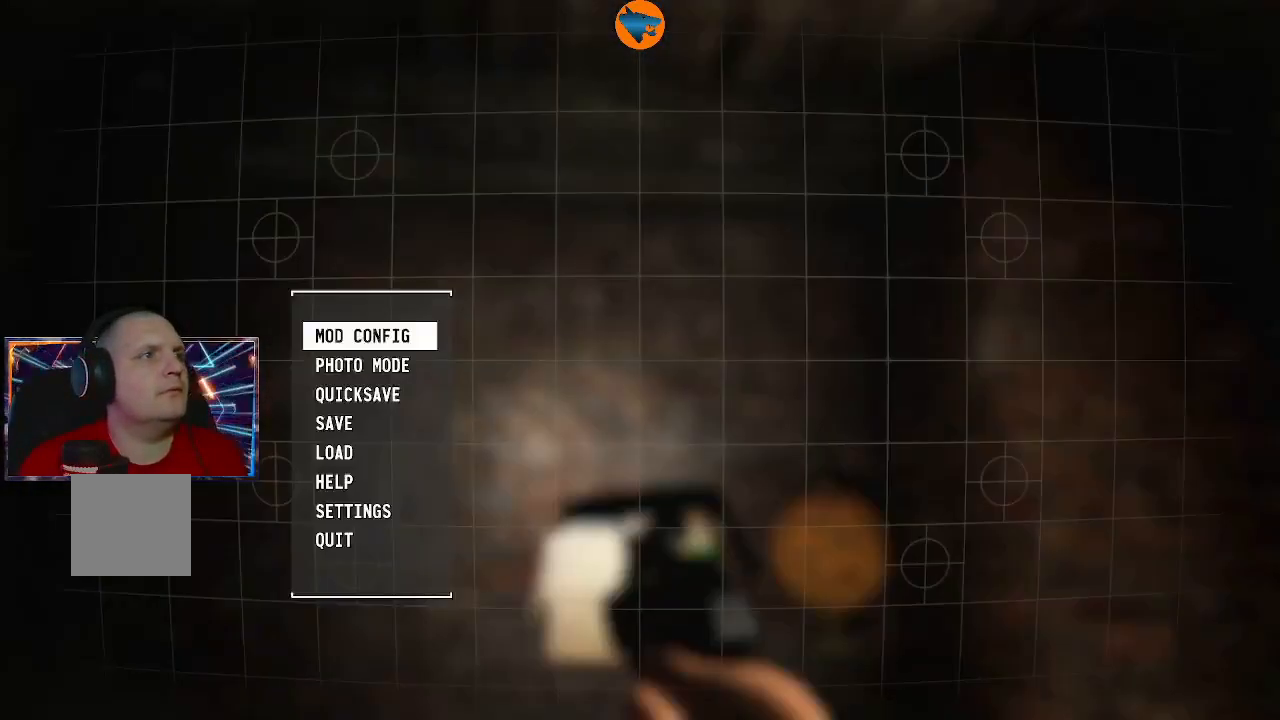
{"buttons": [], "left_stick": "center", "right_stick": "center", "events": [[100, "DPAD_DOWN", "down"], [200, "DPAD_DOWN", "up"], [300, "A", "down"], [400, "A", "up"]]}
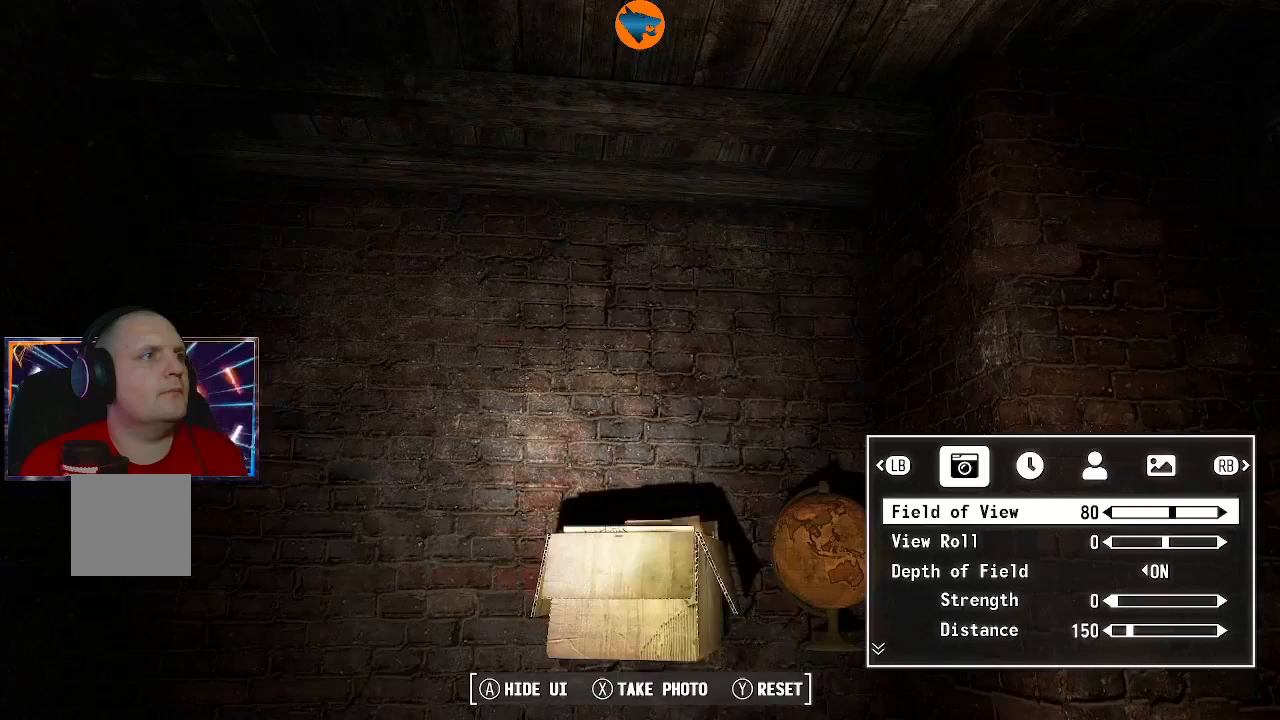
{"buttons": [], "left_stick": "down", "right_stick": "down-left", "events": [[200, "left_stick", "down"], [267, "right_stick", "down-left"]]}
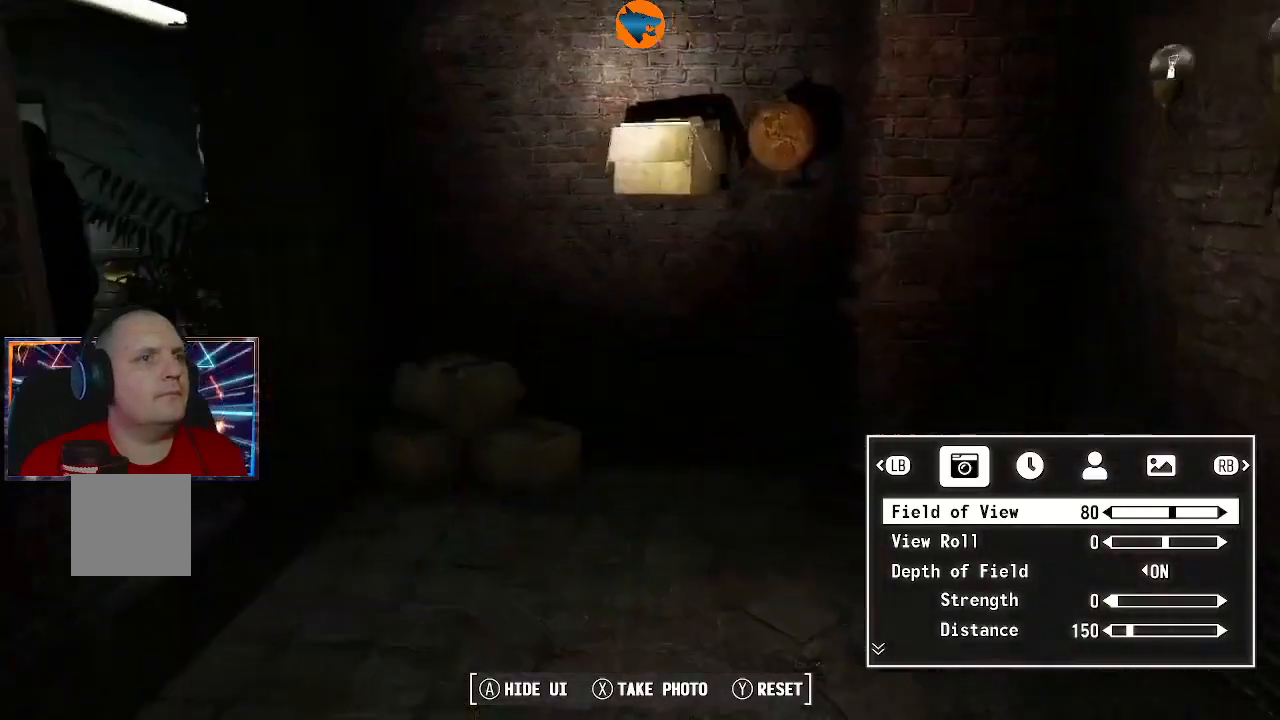
{"buttons": [], "left_stick": "right", "right_stick": "center", "events": [[33, "right_stick", "center"], [100, "left_stick", "center"], [233, "right_stick", "up-left"], [467, "left_stick", "right"], [500, "right_stick", "center"]]}
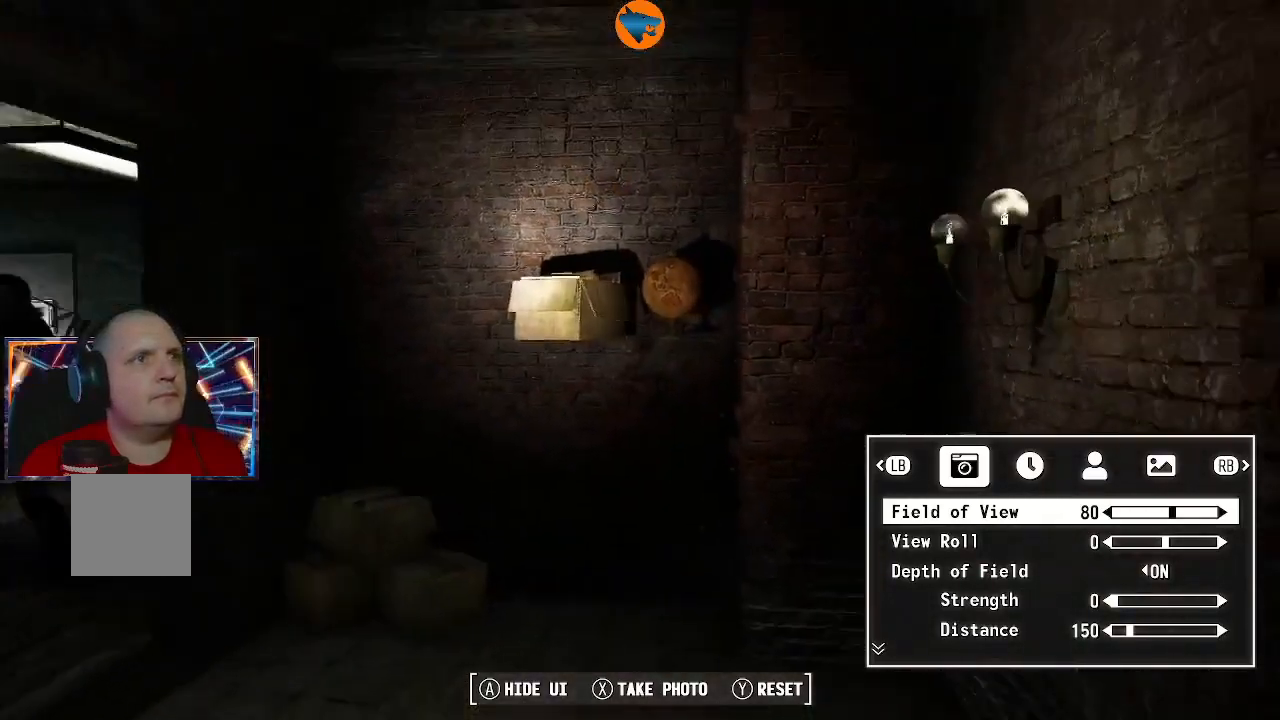
{"buttons": [], "left_stick": "center", "right_stick": "right", "events": [[67, "left_stick", "center"], [233, "left_stick", "left"], [300, "left_stick", "up-left"], [467, "left_stick", "center"], [500, "right_stick", "right"]]}
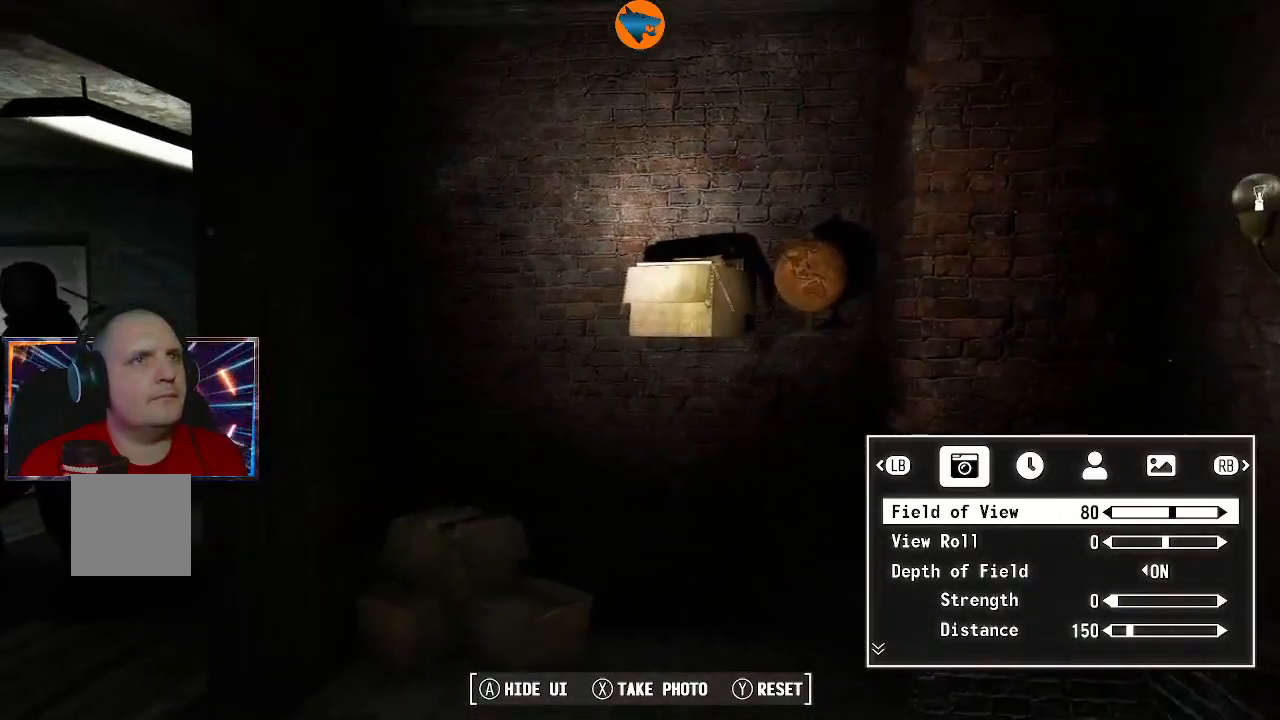
{"buttons": [], "left_stick": "center", "right_stick": "right", "events": [[233, "left_stick", "down-left"], [500, "left_stick", "center"]]}
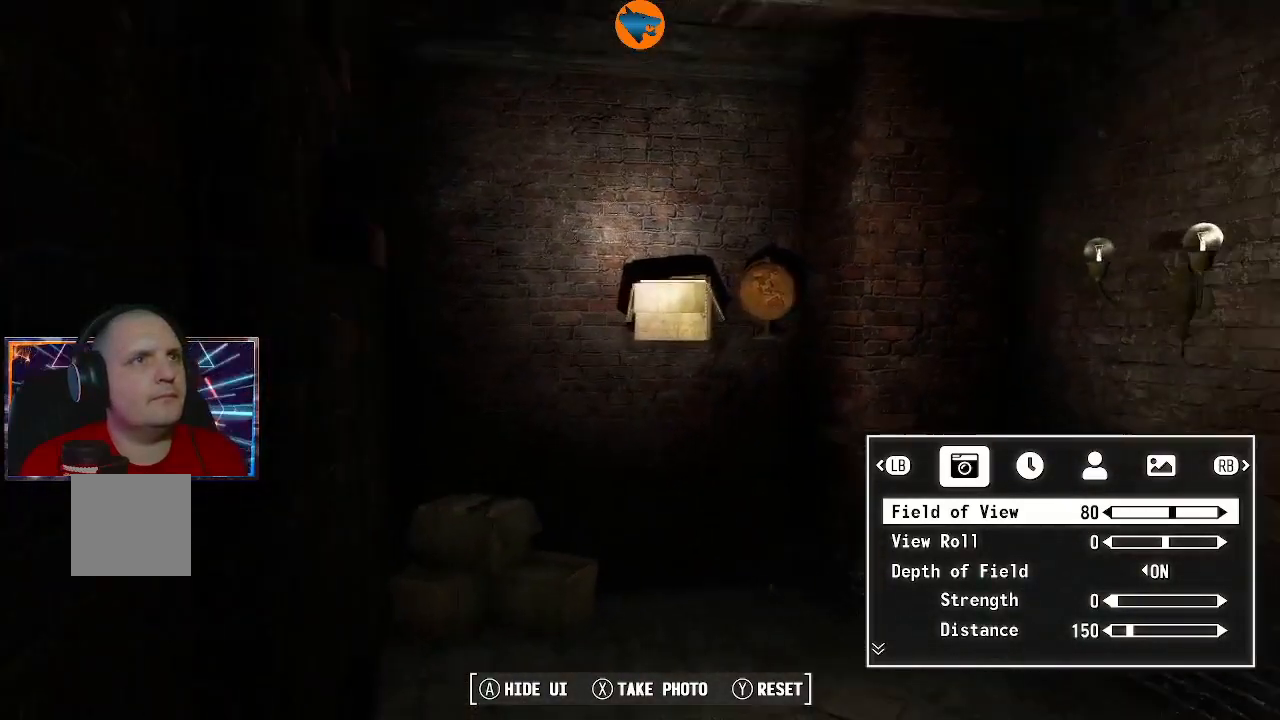
{"buttons": [], "left_stick": "right", "right_stick": "left", "events": [[200, "right_stick", "center"], [367, "right_stick", "left"], [467, "left_stick", "right"]]}
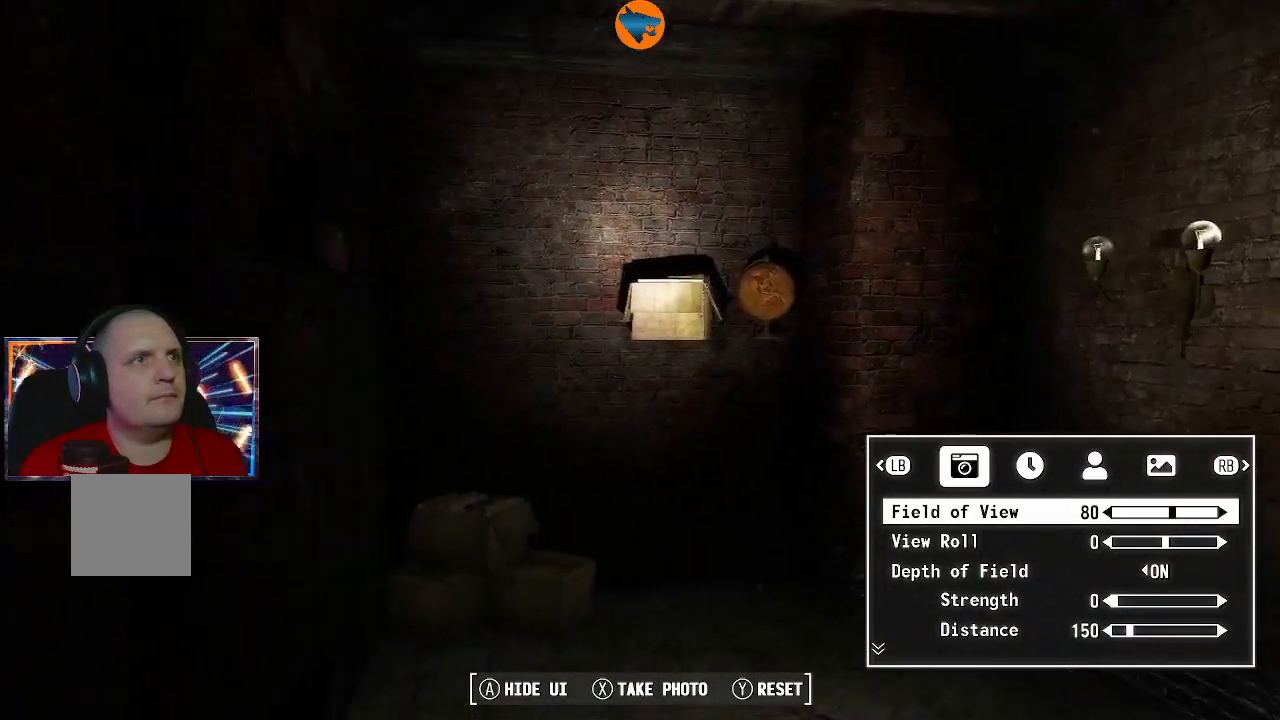
{"buttons": [], "left_stick": "center", "right_stick": "center", "events": [[33, "right_stick", "center"], [200, "left_stick", "center"]]}
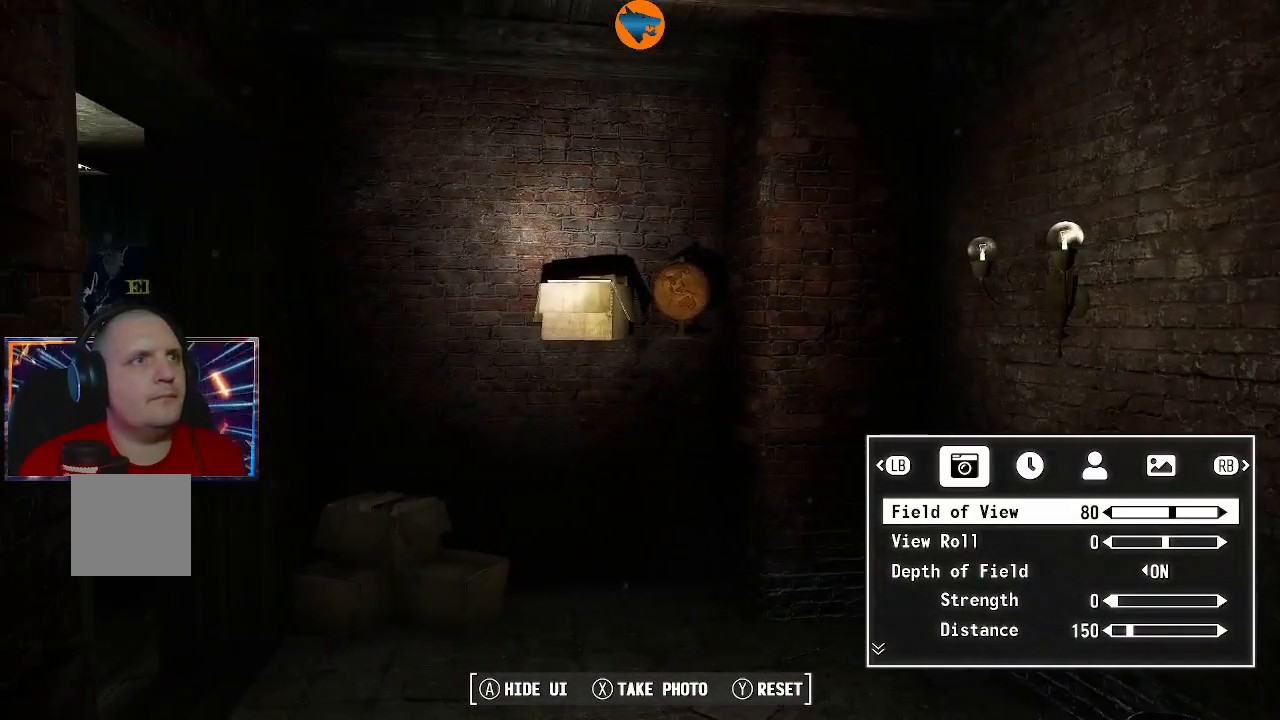
{"buttons": ["X"], "left_stick": "center", "right_stick": "center", "events": [[433, "X", "down"]]}
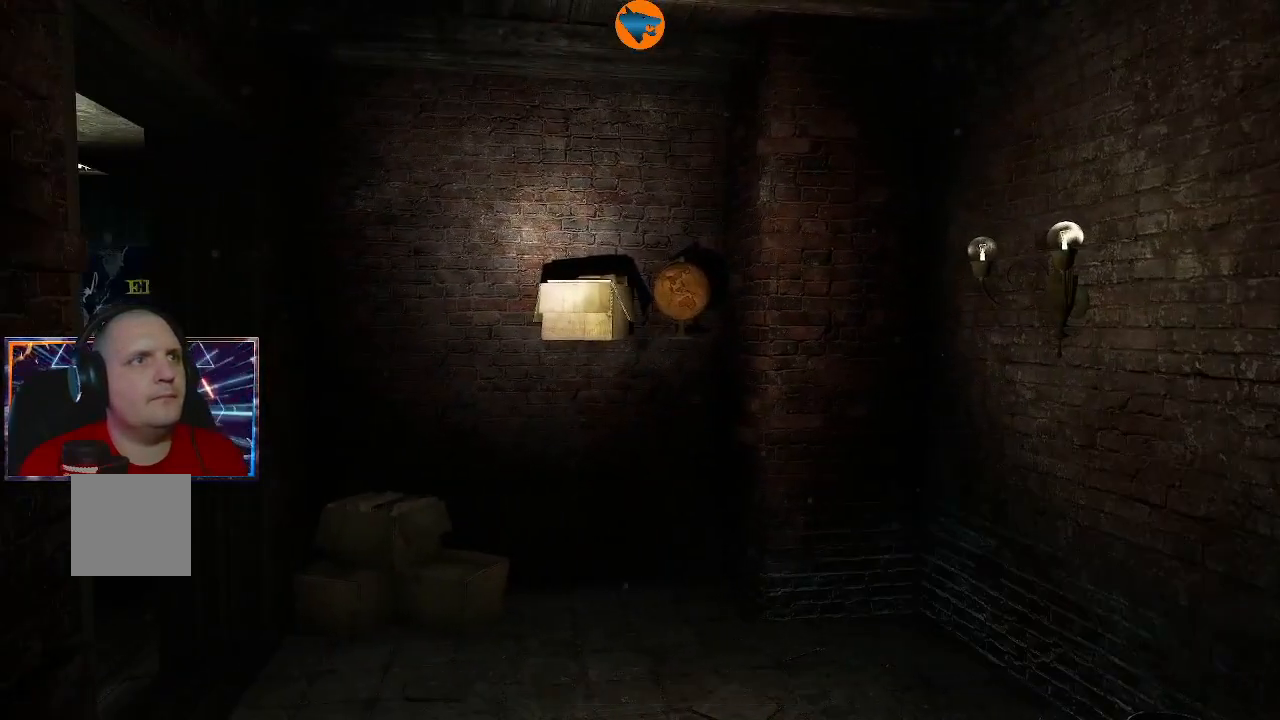
{"buttons": [], "left_stick": "center", "right_stick": "center", "events": [[33, "X", "up"]]}
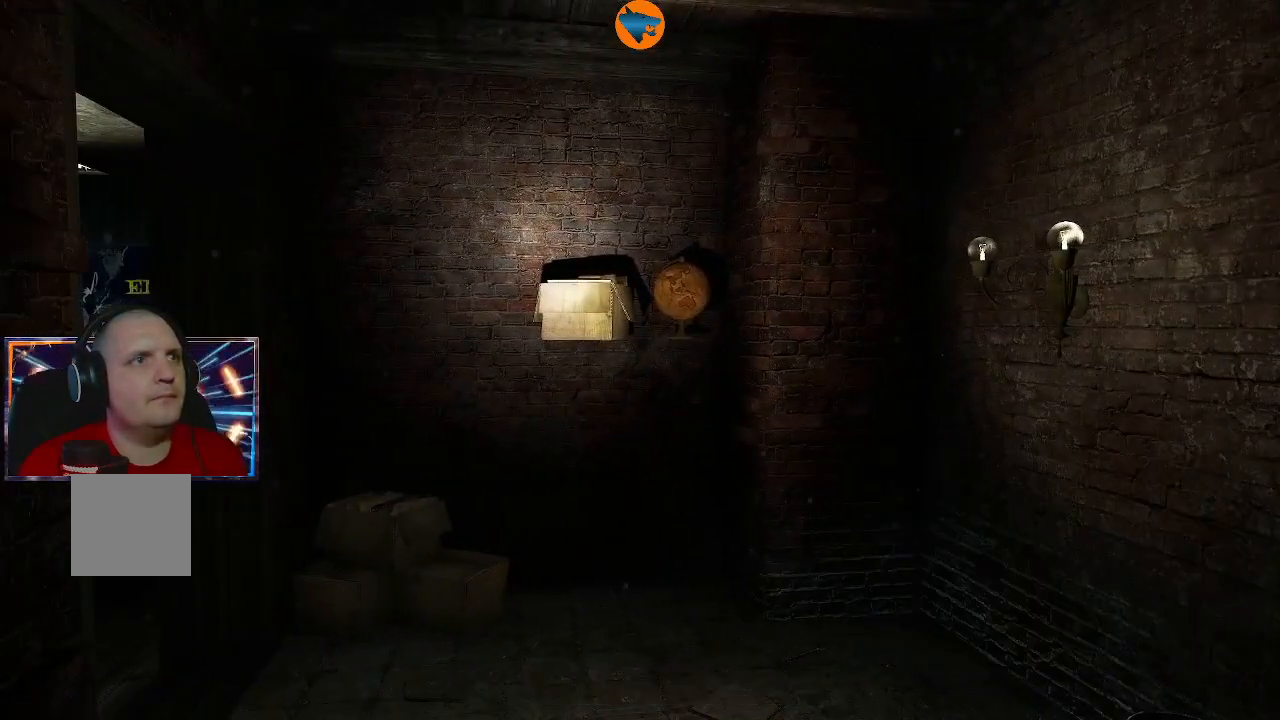
{"buttons": [], "left_stick": "center", "right_stick": "center", "events": [[433, "B", "down"], [500, "B", "up"]]}
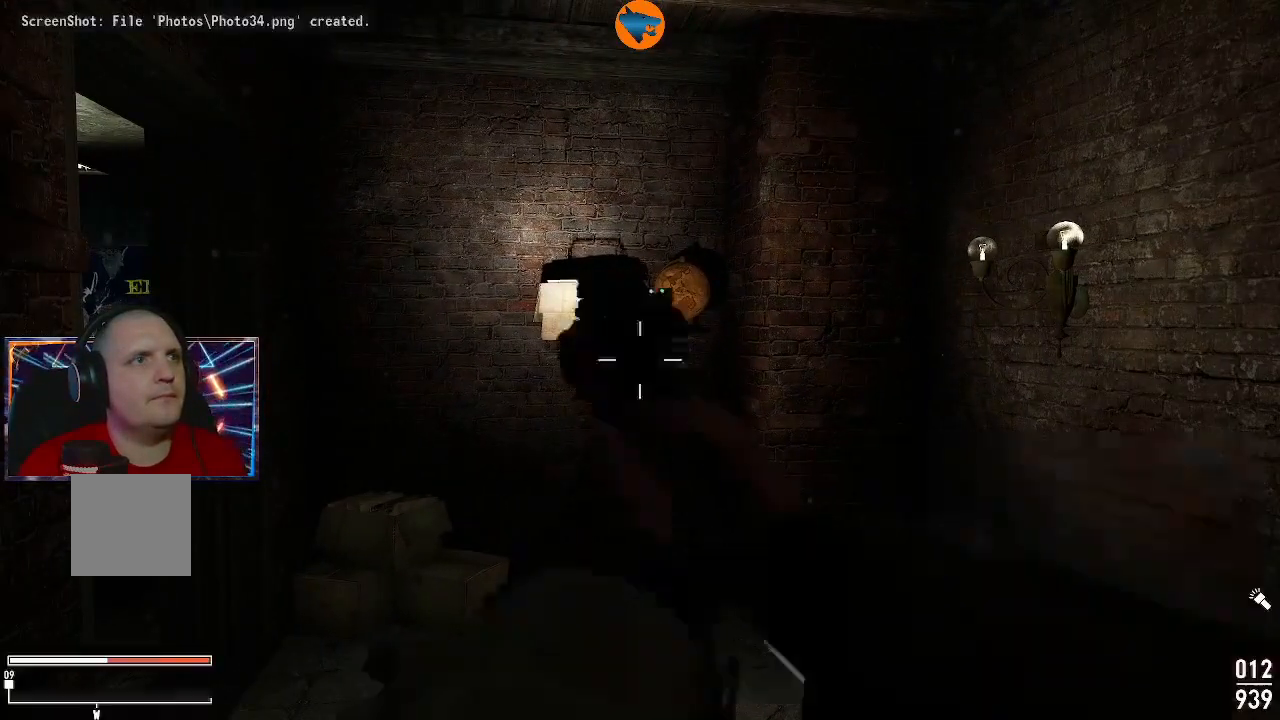
{"buttons": [], "left_stick": "center", "right_stick": "down-left", "events": [[367, "right_stick", "left"], [500, "right_stick", "down-left"]]}
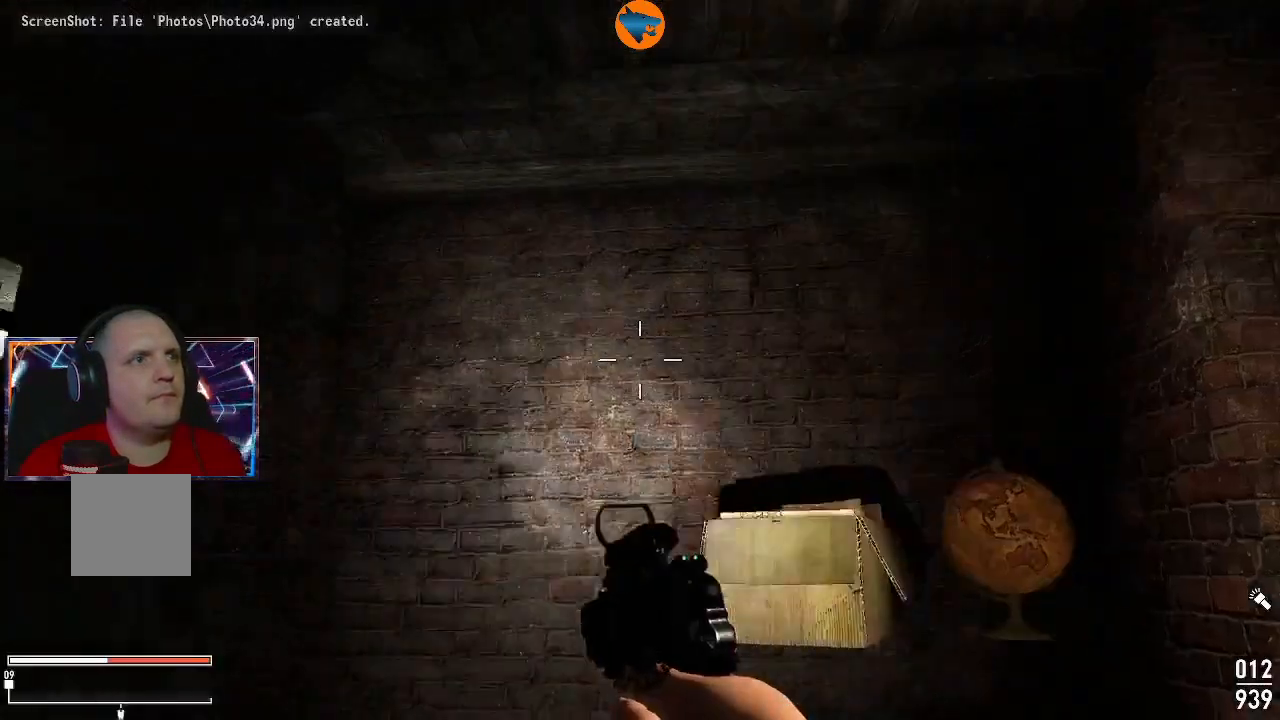
{"buttons": [], "left_stick": "up", "right_stick": "up-left", "events": [[167, "left_stick", "up"], [300, "right_stick", "left"], [467, "right_stick", "up-left"]]}
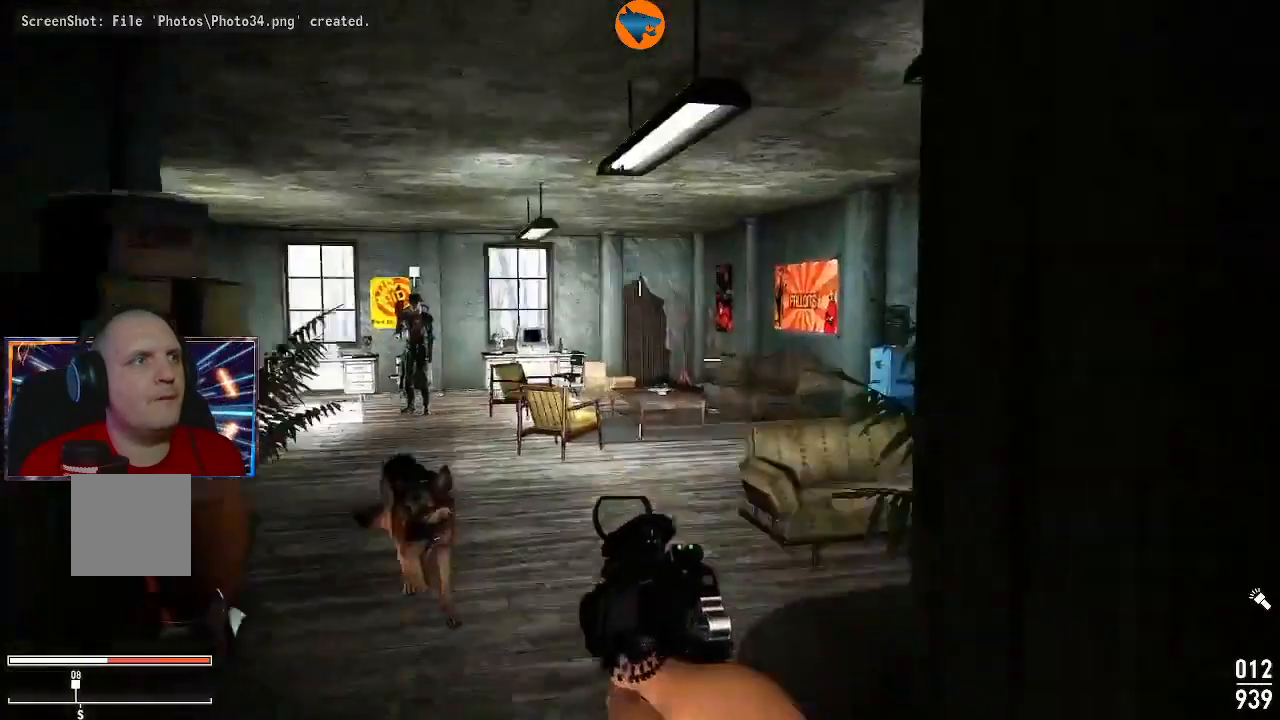
{"buttons": [], "left_stick": "up", "right_stick": "down-left", "events": [[200, "right_stick", "center"], [367, "right_stick", "down-left"]]}
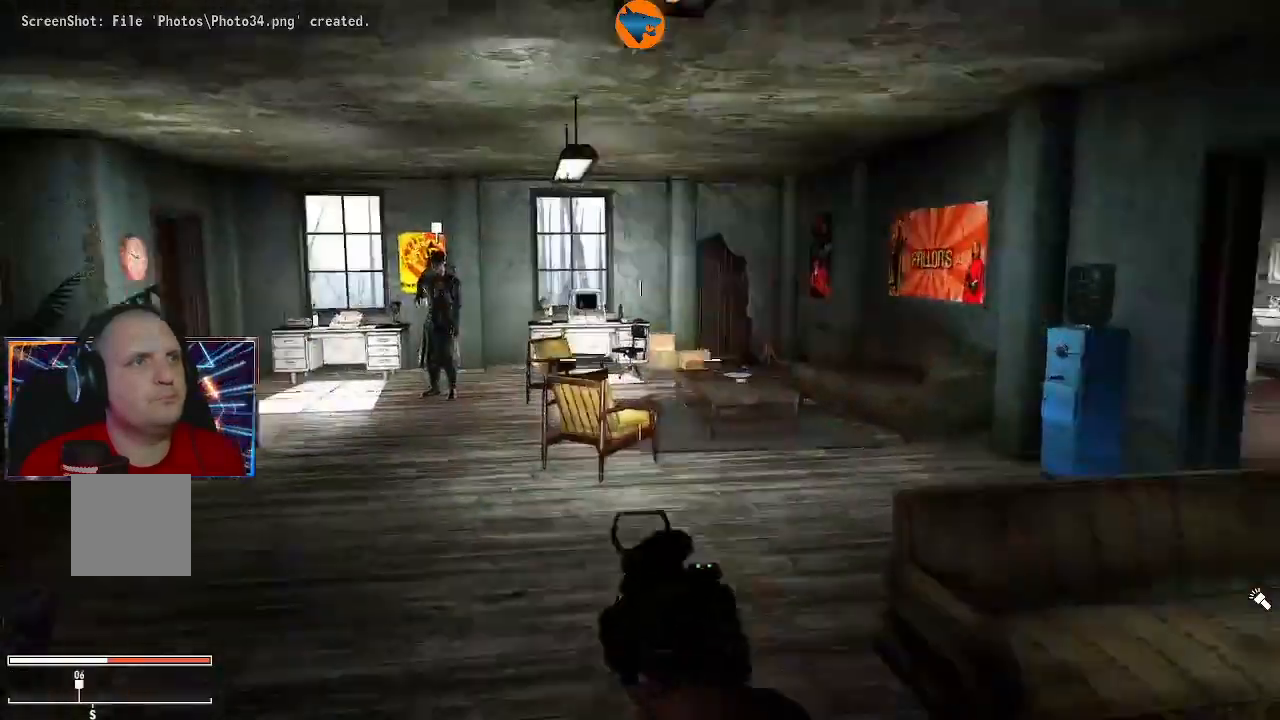
{"buttons": [], "left_stick": "up", "right_stick": "left"}
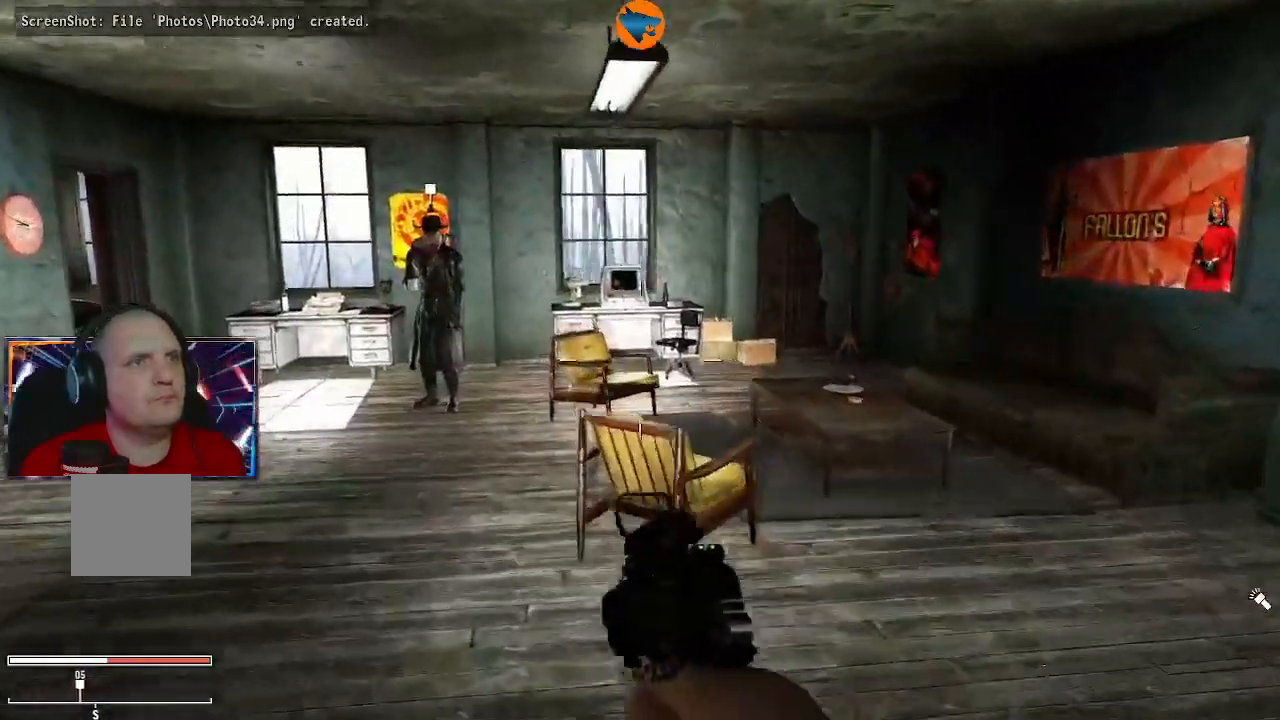
{"buttons": [], "left_stick": "up", "right_stick": "up", "events": [[333, "right_stick", "center"], [467, "right_stick", "up"]]}
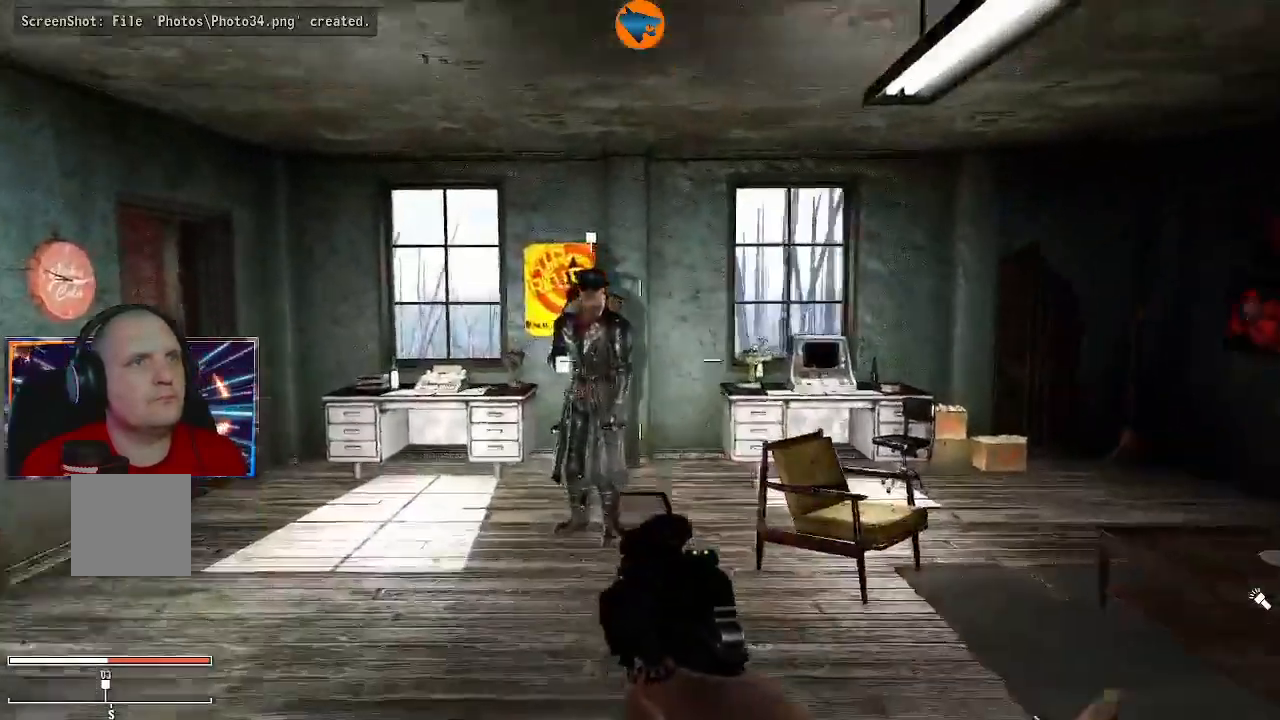
{"buttons": [], "left_stick": "up", "right_stick": "down-right", "events": [[67, "right_stick", "center"], [300, "right_stick", "down-right"]]}
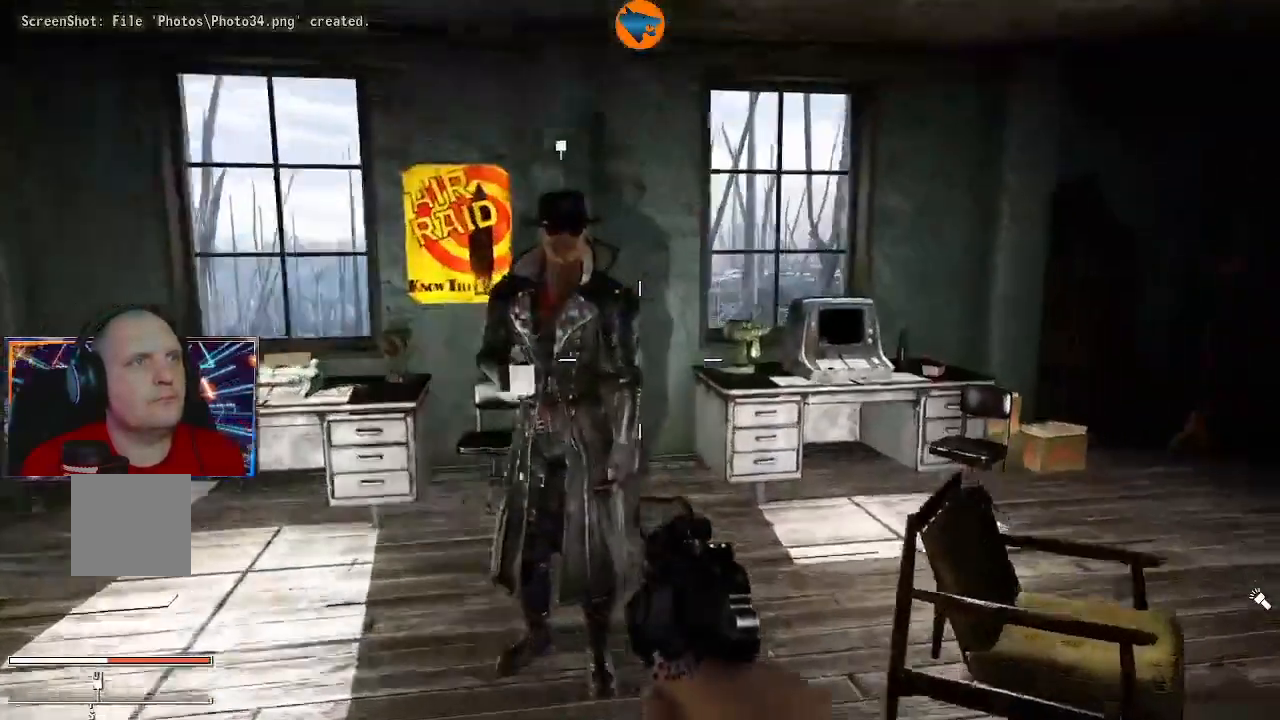
{"buttons": [], "left_stick": "center", "right_stick": "center", "events": [[33, "right_stick", "center"], [167, "left_stick", "center"], [367, "A", "down"], [433, "A", "up"]]}